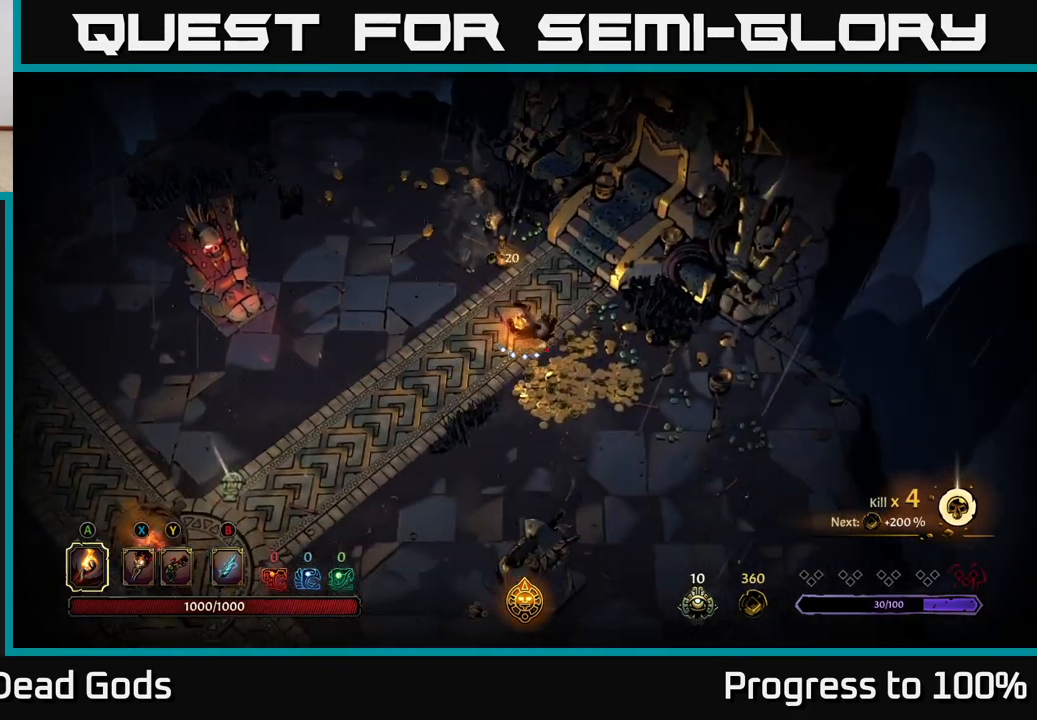
Gameplay with a controller (Xbox layout); each line is a JSON object with the inputs held at the frame after it. "events" lists button and stick changes between this image and that frame as [ms after this image, input, new state], when the widget could be followed in between.
{"buttons": [], "left_stick": "down", "right_stick": "center", "events": [[400, "left_stick", "down"]]}
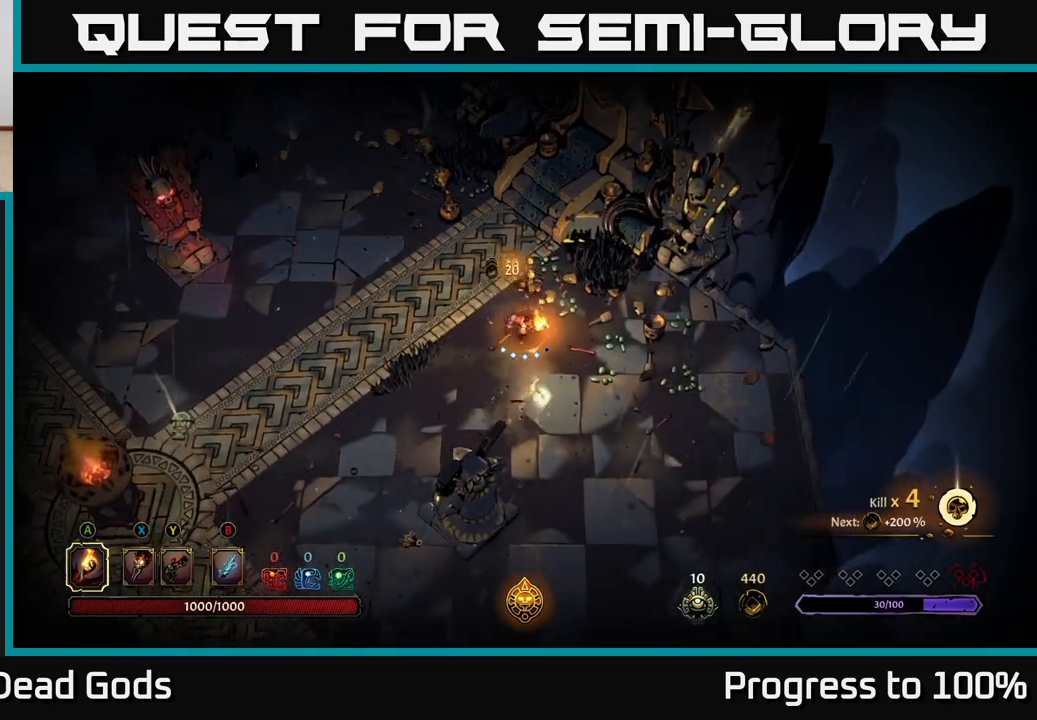
{"buttons": [], "left_stick": "down-left", "right_stick": "center", "events": [[317, "left_stick", "down-left"]]}
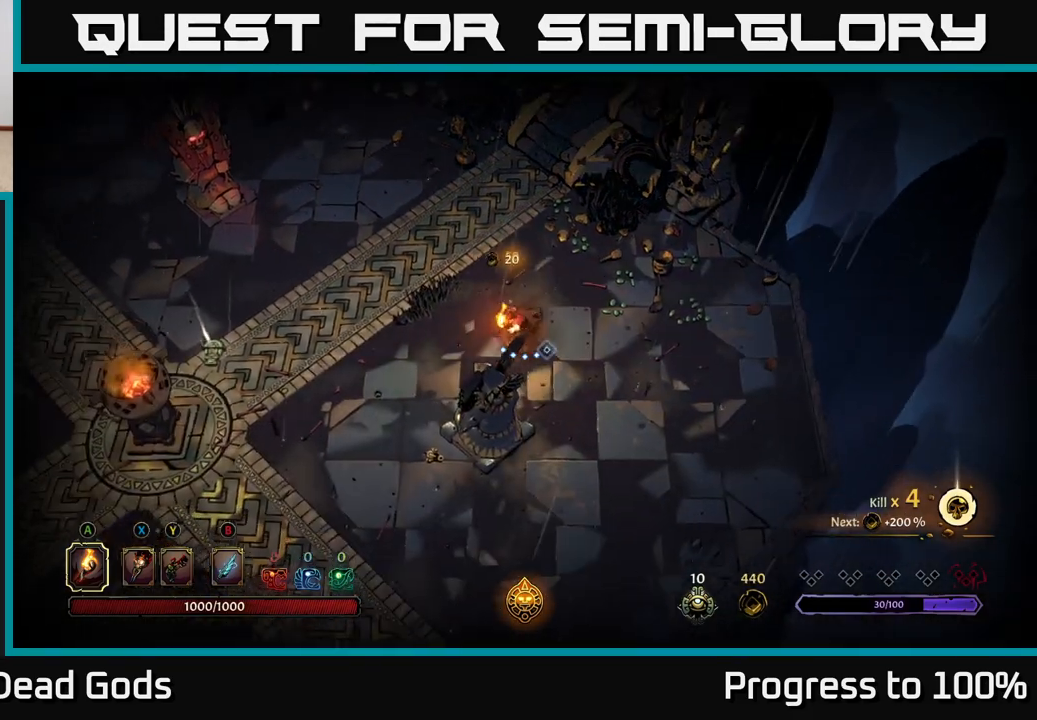
{"buttons": [], "left_stick": "left", "right_stick": "center", "events": [[267, "left_stick", "left"]]}
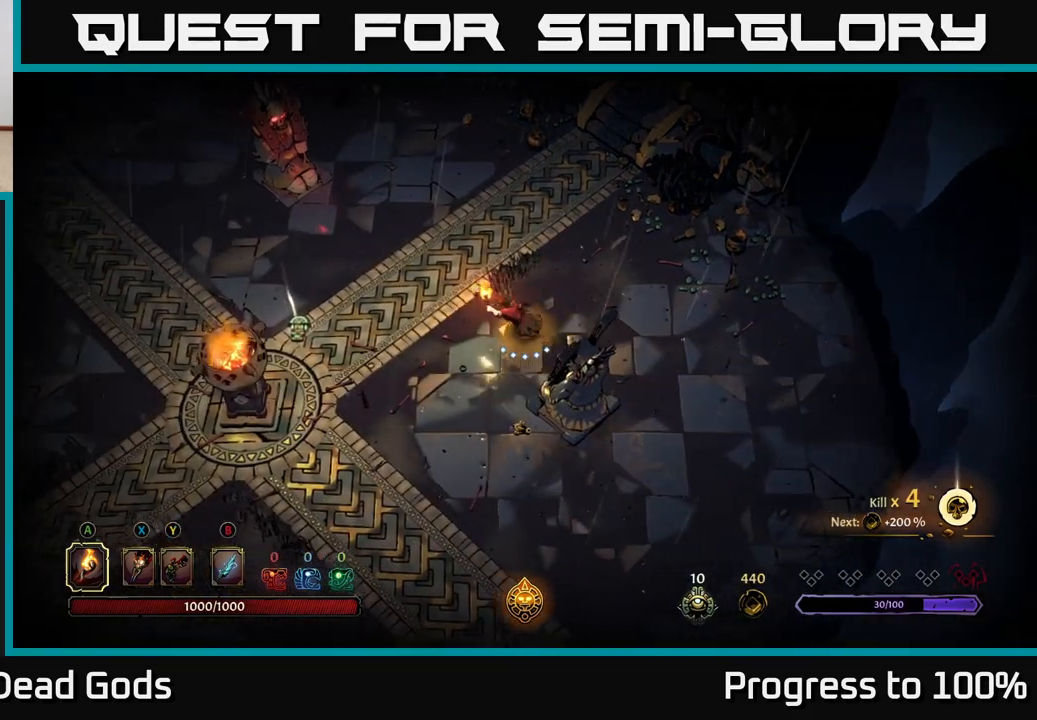
{"buttons": [], "left_stick": "left", "right_stick": "center", "events": []}
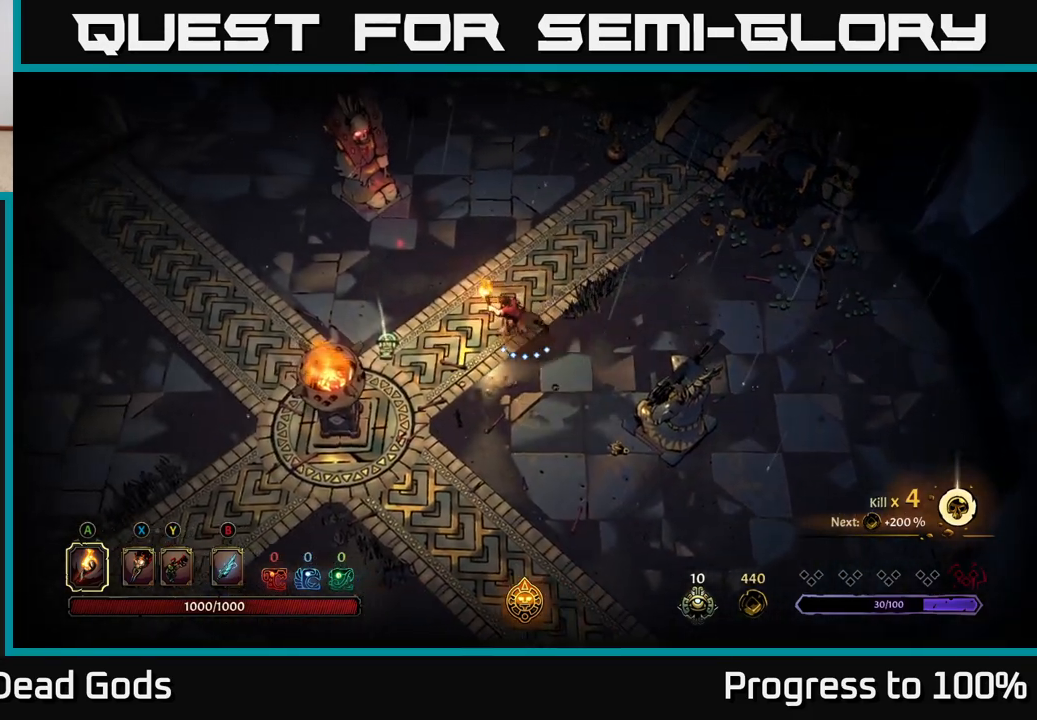
{"buttons": [], "left_stick": "left", "right_stick": "center", "events": []}
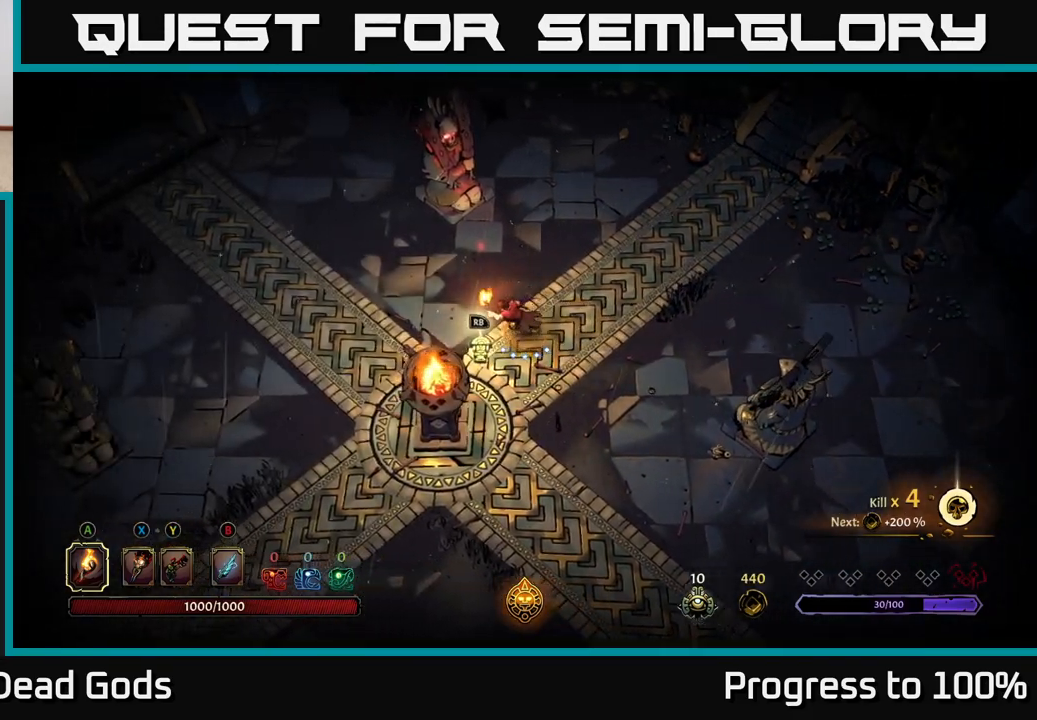
{"buttons": [], "left_stick": "center", "right_stick": "center", "events": [[33, "R1", "down"], [150, "R1", "up"], [150, "left_stick", "center"]]}
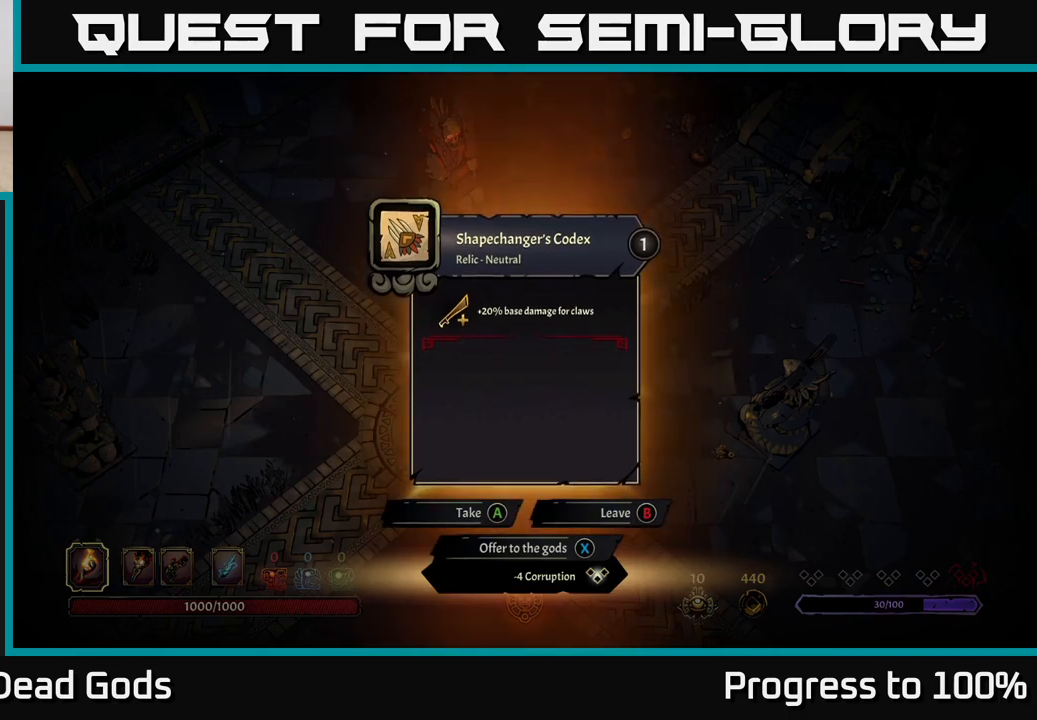
{"buttons": [], "left_stick": "center", "right_stick": "center", "events": []}
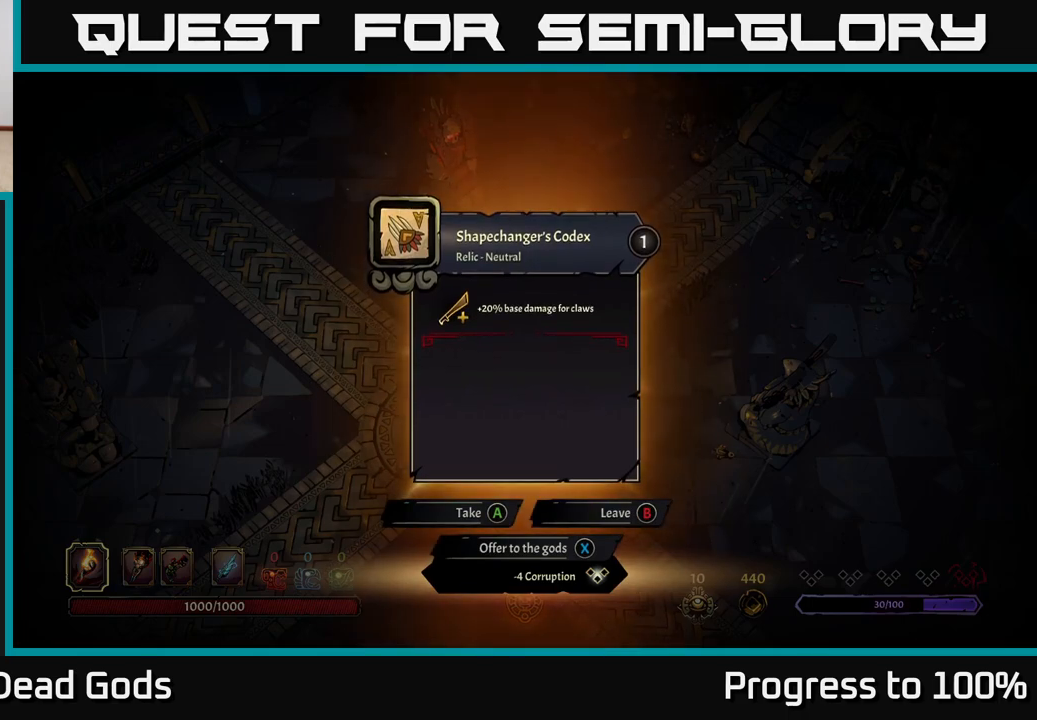
{"buttons": [], "left_stick": "center", "right_stick": "center", "events": []}
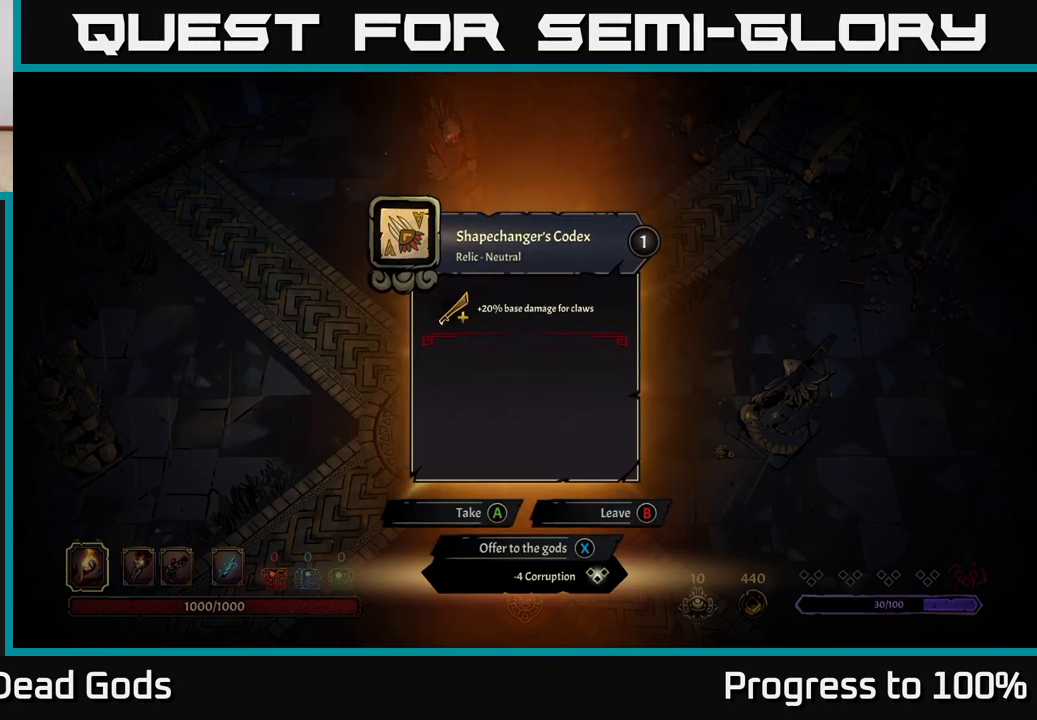
{"buttons": [], "left_stick": "center", "right_stick": "center", "events": []}
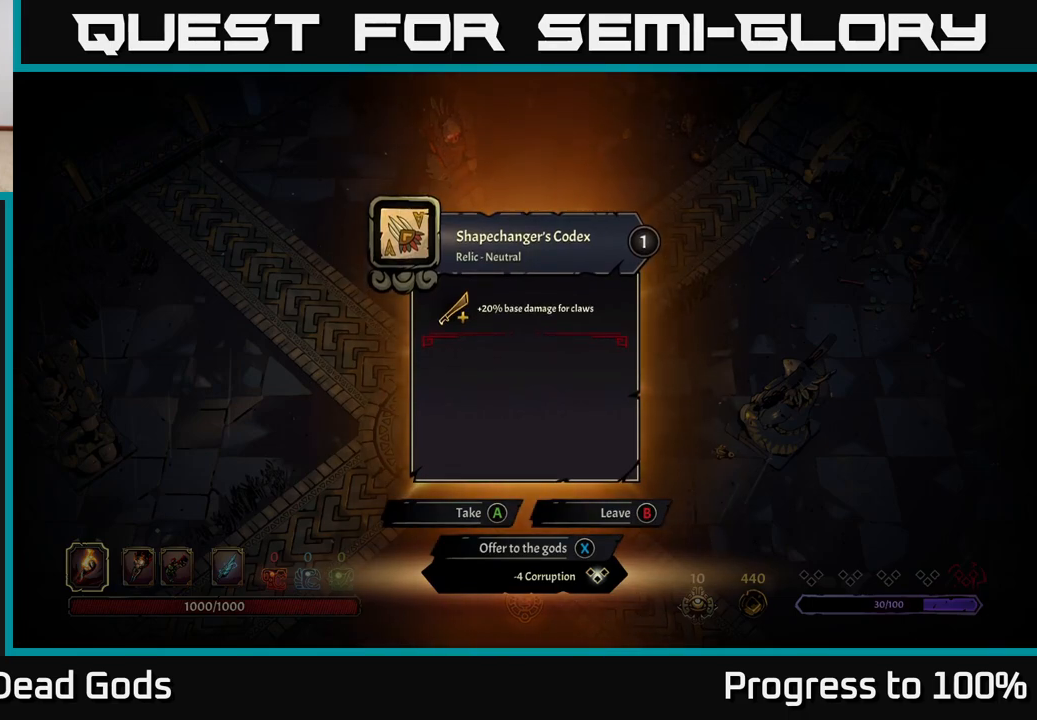
{"buttons": [], "left_stick": "center", "right_stick": "center", "events": []}
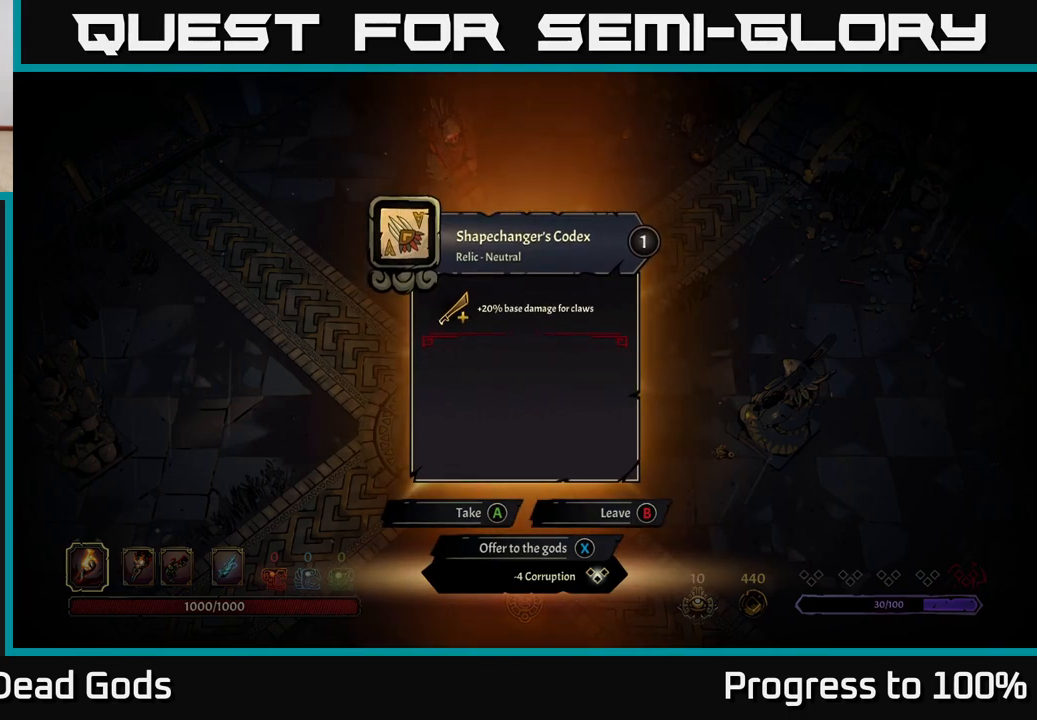
{"buttons": [], "left_stick": "center", "right_stick": "center", "events": []}
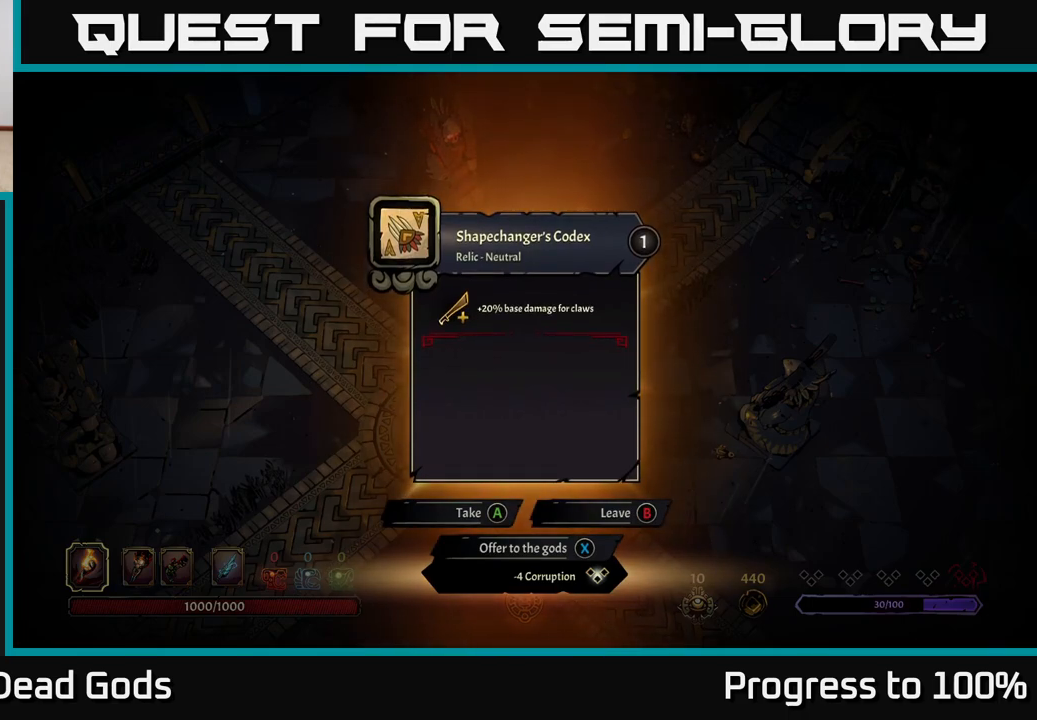
{"buttons": [], "left_stick": "center", "right_stick": "center", "events": []}
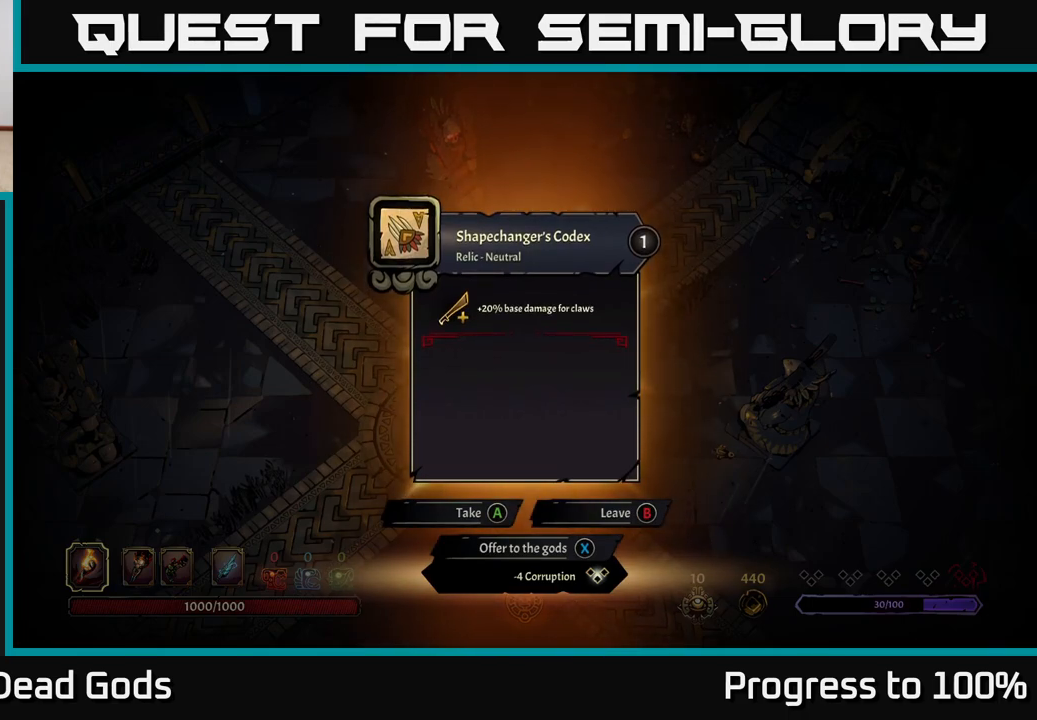
{"buttons": [], "left_stick": "center", "right_stick": "center", "events": []}
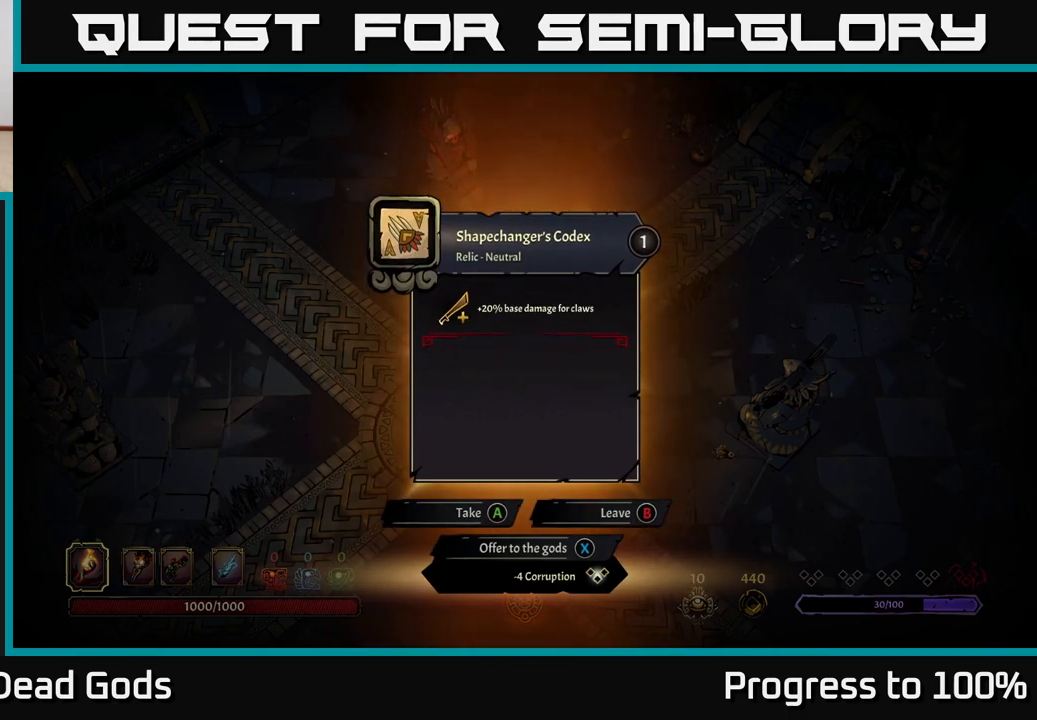
{"buttons": ["A"], "left_stick": "center", "right_stick": "center", "events": [[467, "A", "down"]]}
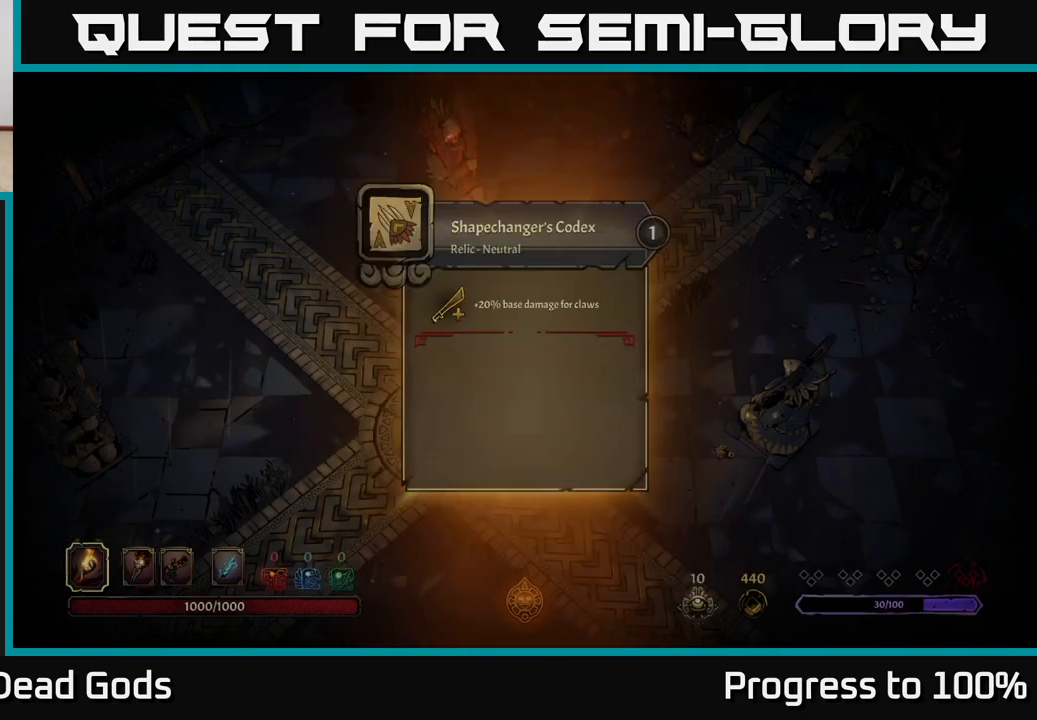
{"buttons": [], "left_stick": "up-left", "right_stick": "center", "events": [[67, "A", "up"], [67, "left_stick", "left"], [300, "left_stick", "up-left"]]}
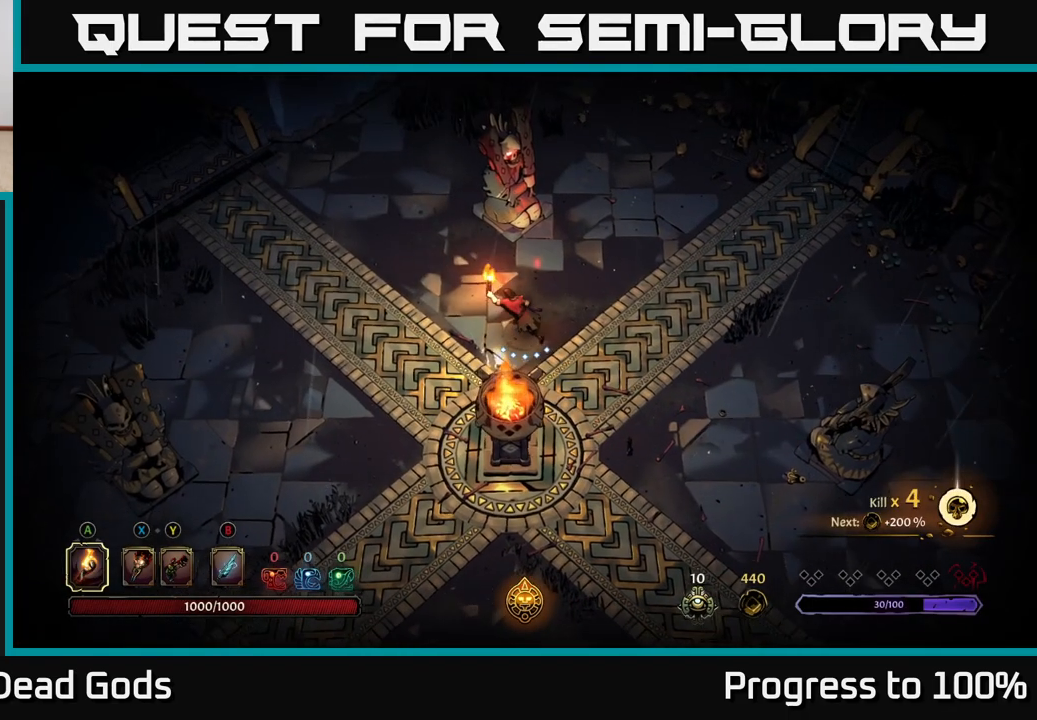
{"buttons": [], "left_stick": "left", "right_stick": "center", "events": [[450, "left_stick", "left"]]}
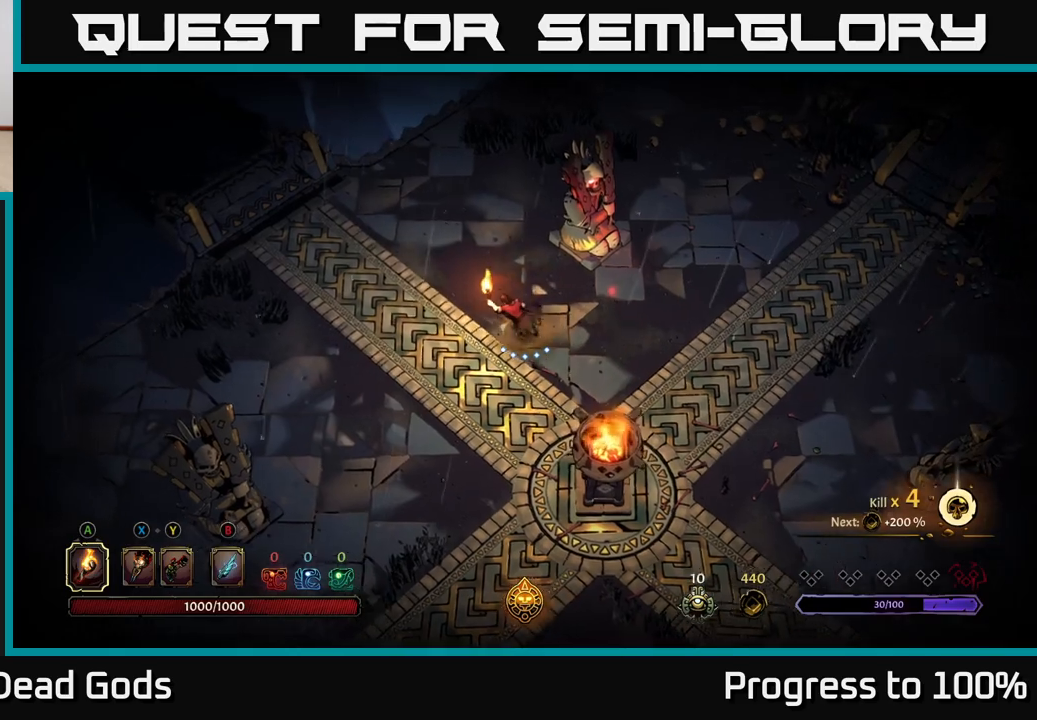
{"buttons": [], "left_stick": "up-left", "right_stick": "center", "events": [[183, "left_stick", "up-left"]]}
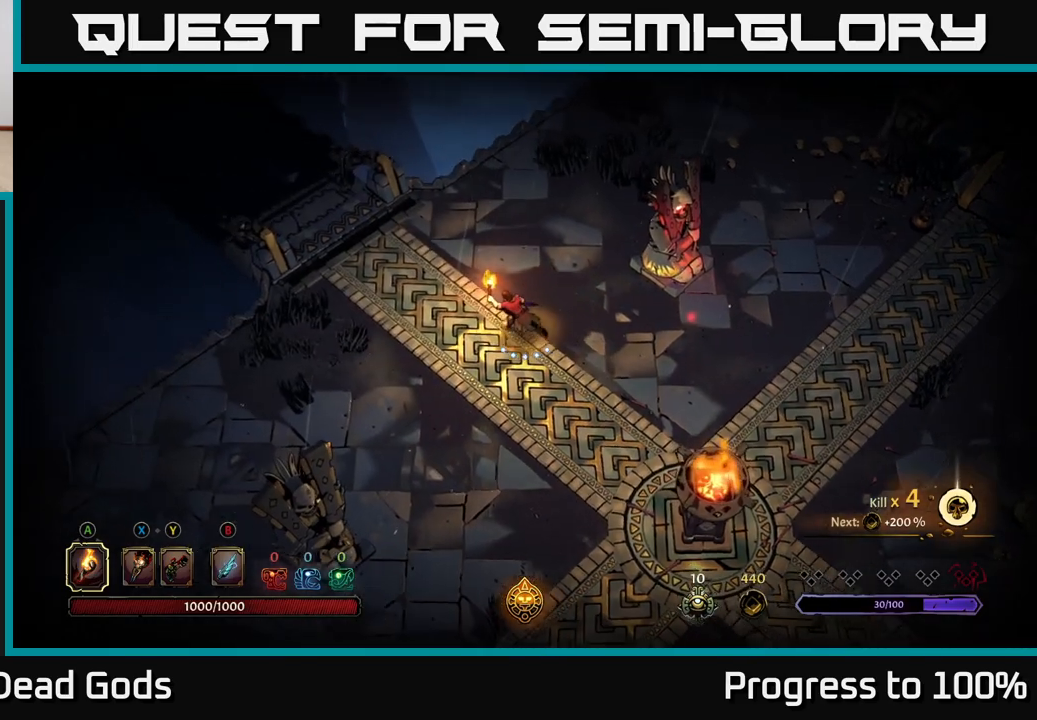
{"buttons": [], "left_stick": "up-left", "right_stick": "center", "events": []}
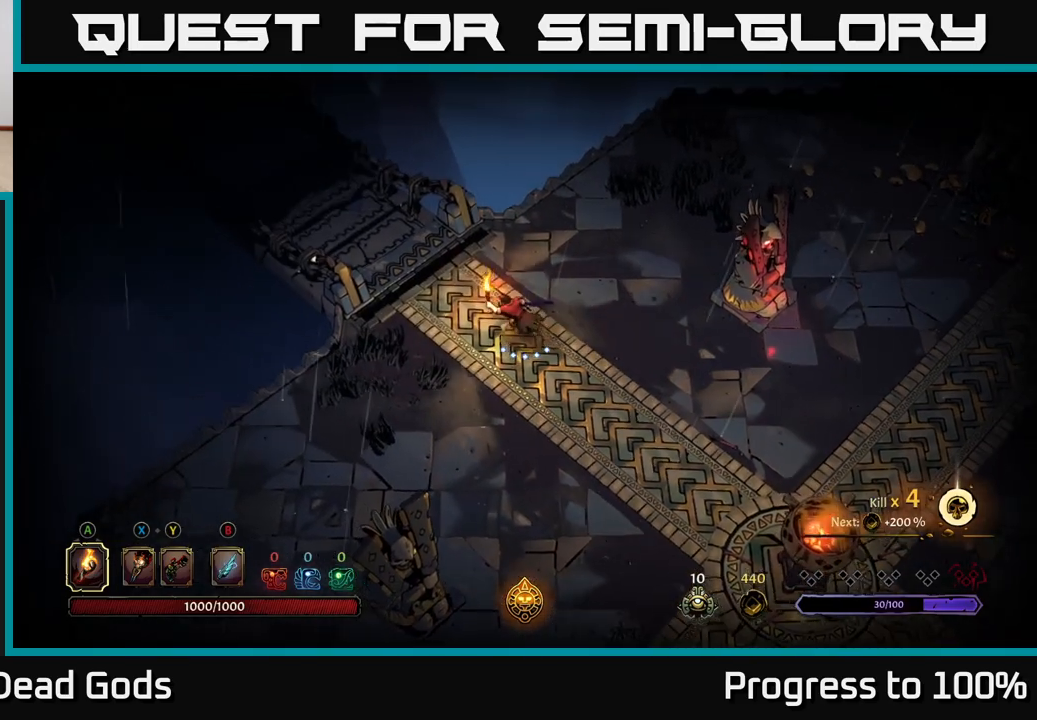
{"buttons": [], "left_stick": "up-left", "right_stick": "center", "events": []}
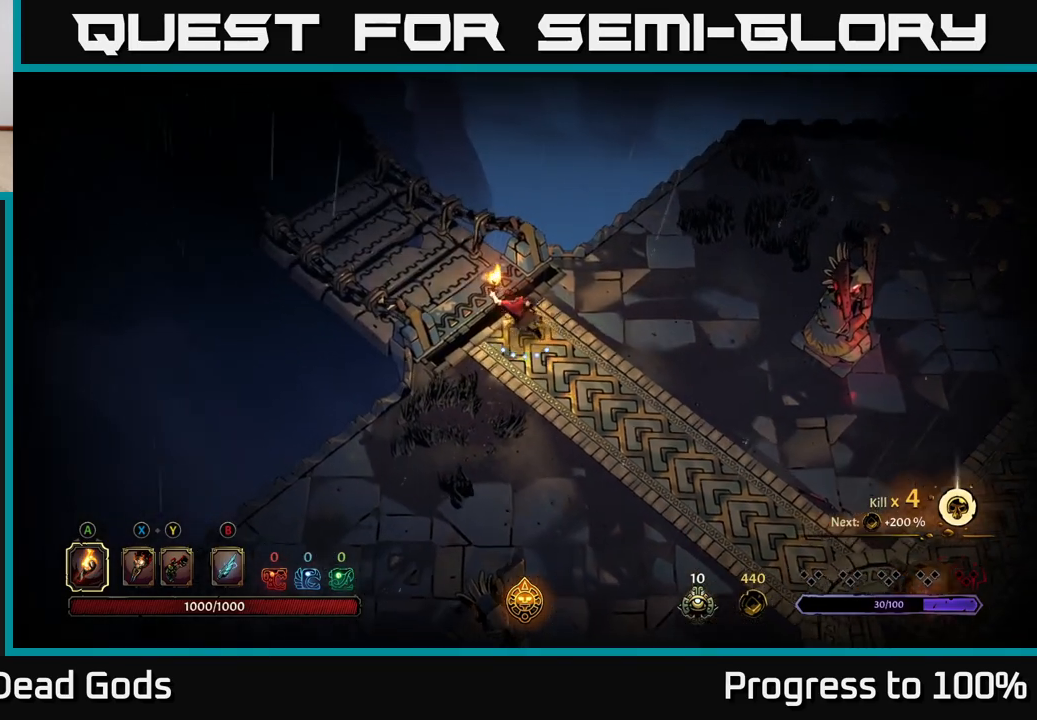
{"buttons": [], "left_stick": "center", "right_stick": "center", "events": [[67, "R1", "down"], [117, "R1", "up"], [200, "R1", "down"], [283, "R1", "up"], [367, "R1", "down"], [400, "left_stick", "center"], [417, "R1", "up"]]}
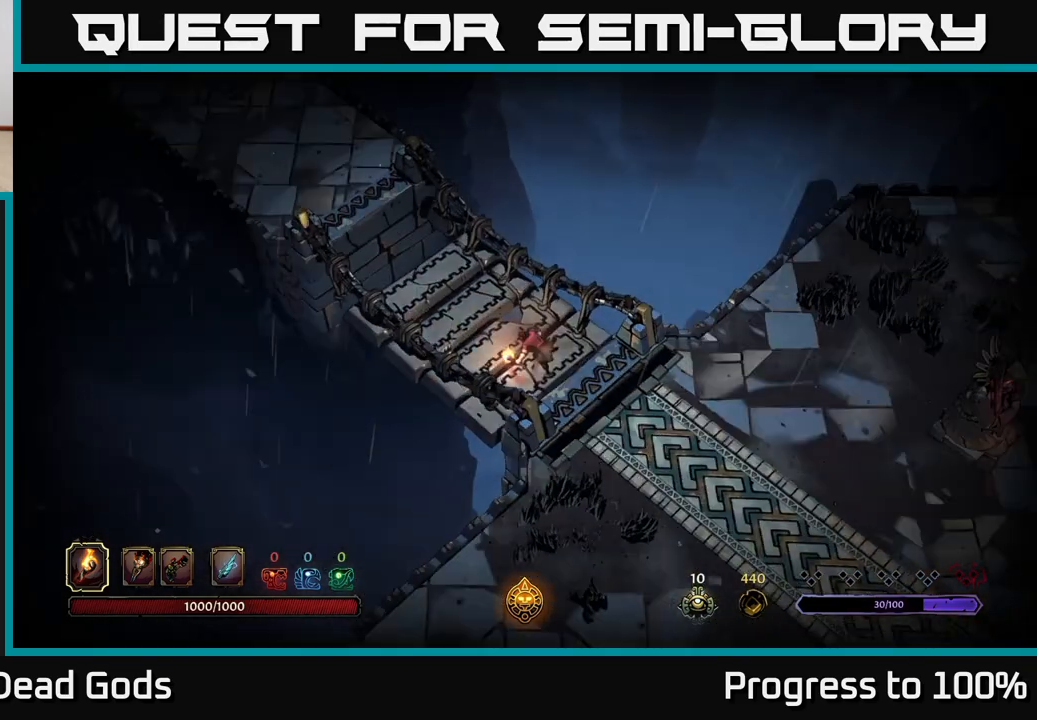
{"buttons": [], "left_stick": "center", "right_stick": "center", "events": []}
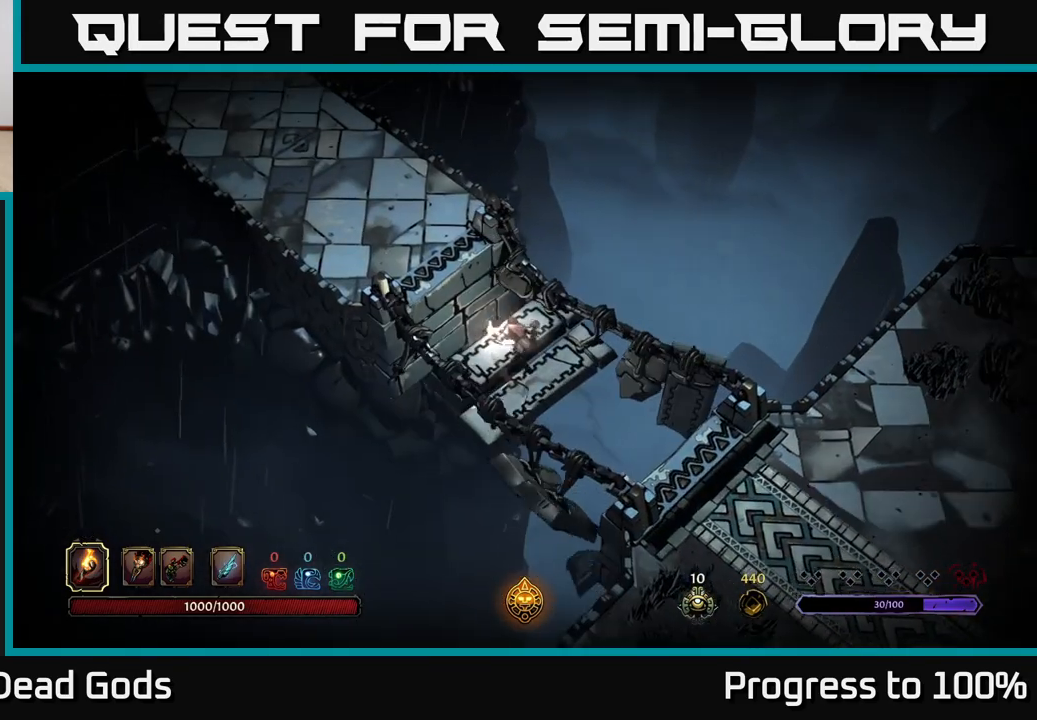
{"buttons": [], "left_stick": "up", "right_stick": "center", "events": [[333, "left_stick", "up"]]}
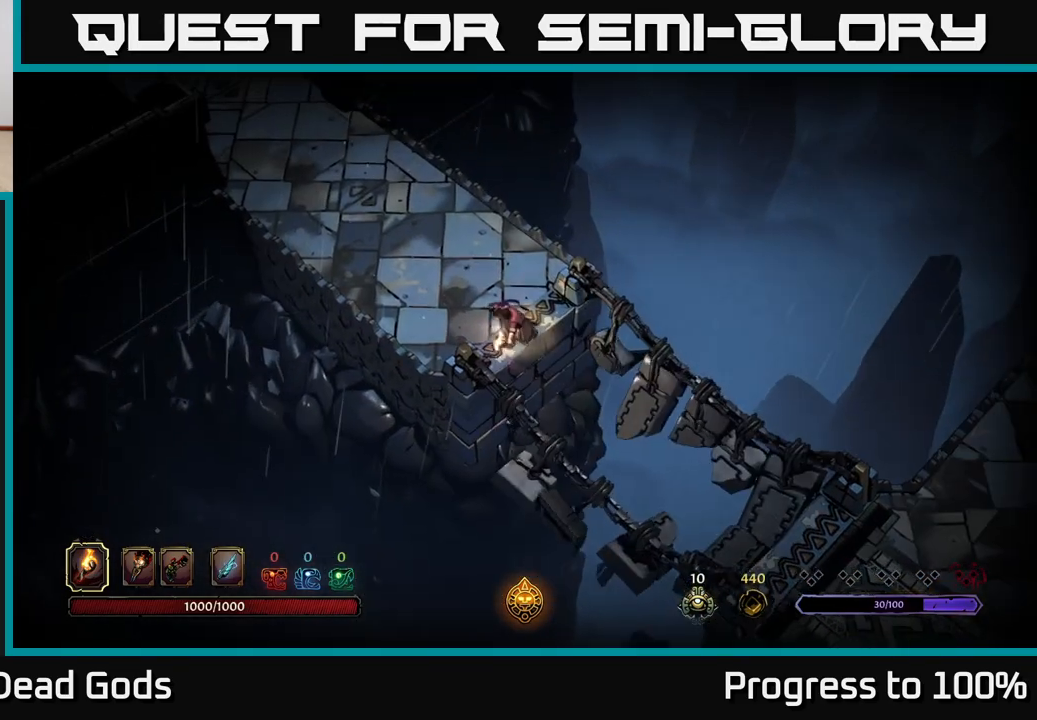
{"buttons": [], "left_stick": "up-left", "right_stick": "center", "events": [[33, "left_stick", "center"], [150, "left_stick", "up-left"]]}
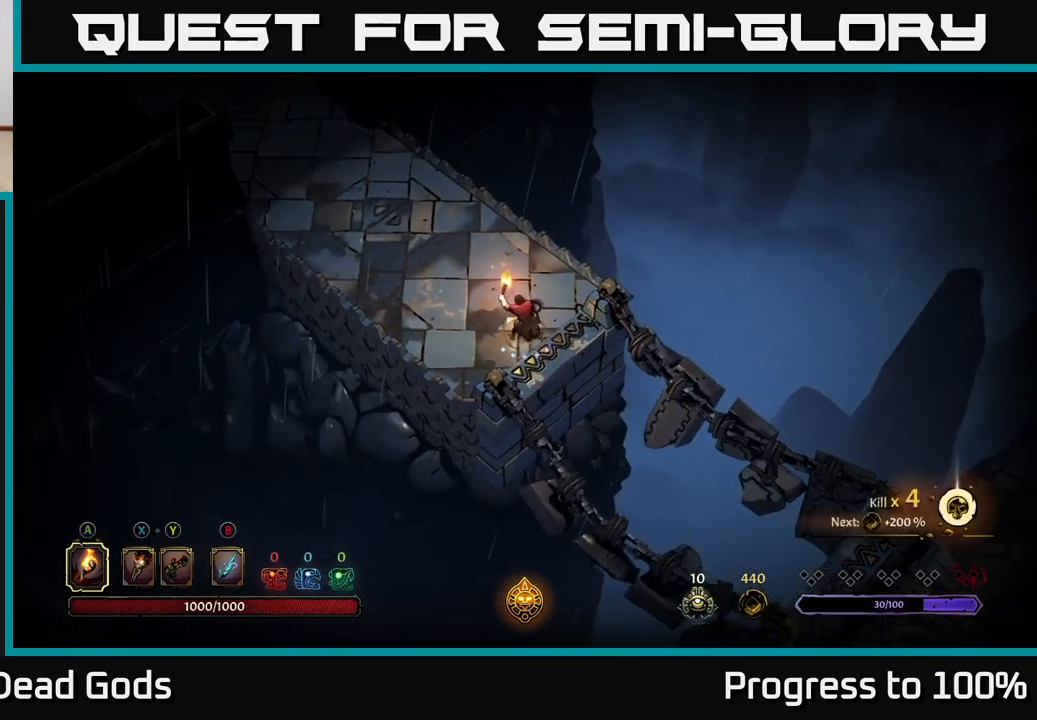
{"buttons": [], "left_stick": "up-left", "right_stick": "center", "events": []}
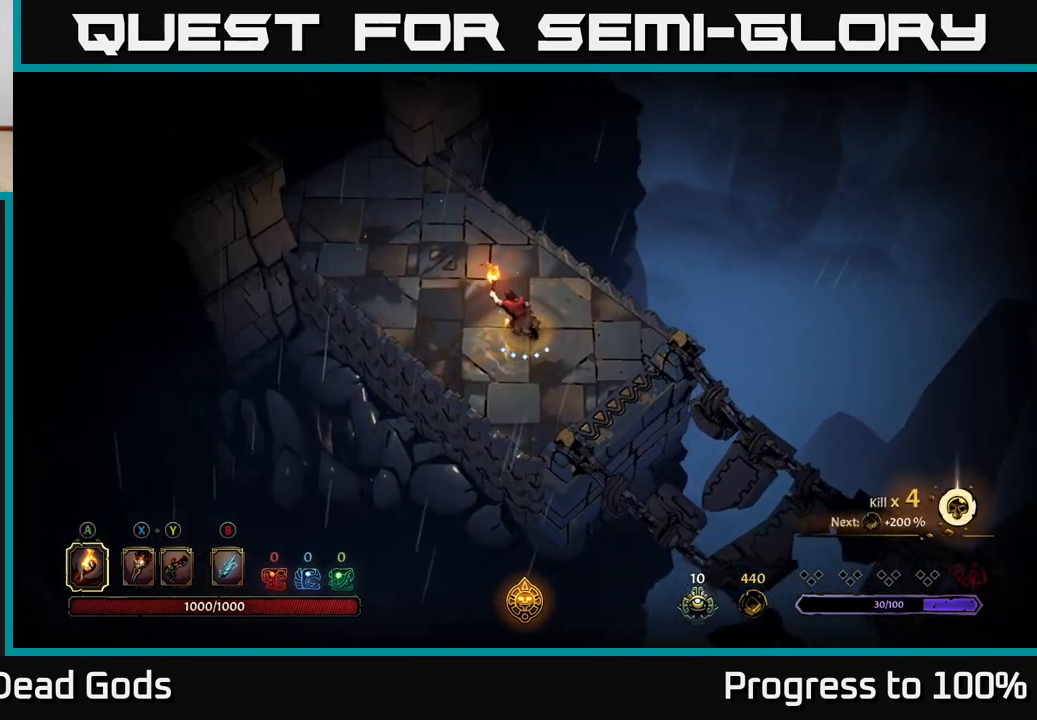
{"buttons": [], "left_stick": "up-left", "right_stick": "center", "events": []}
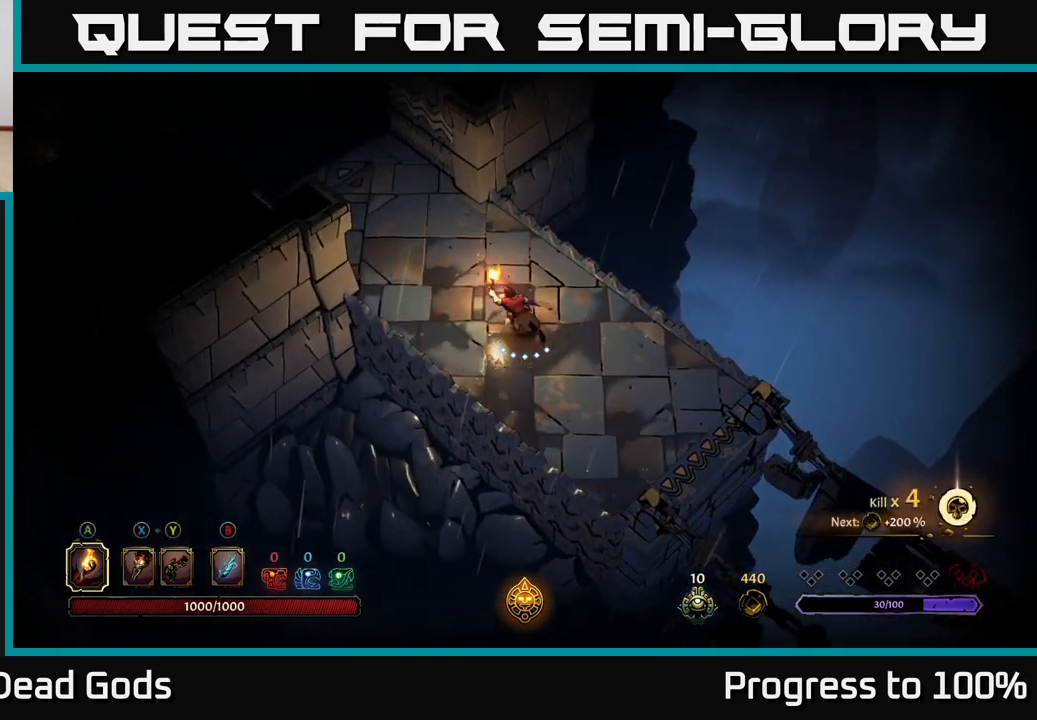
{"buttons": [], "left_stick": "up-left", "right_stick": "center", "events": []}
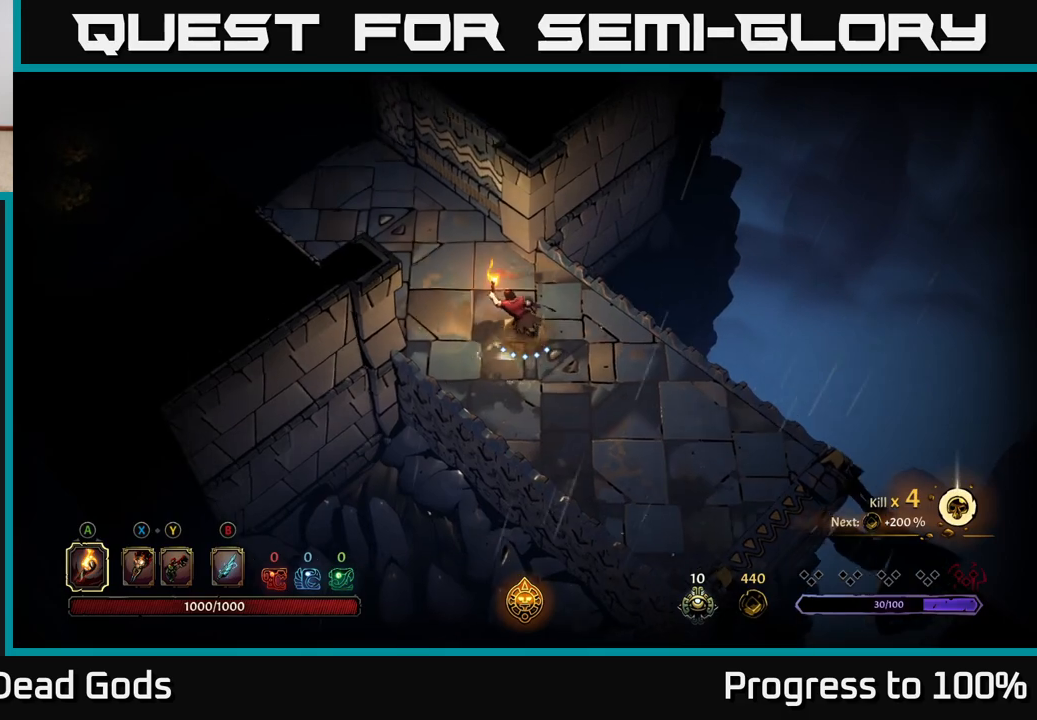
{"buttons": [], "left_stick": "center", "right_stick": "center", "events": [[183, "START", "down"], [217, "left_stick", "center"], [333, "START", "up"]]}
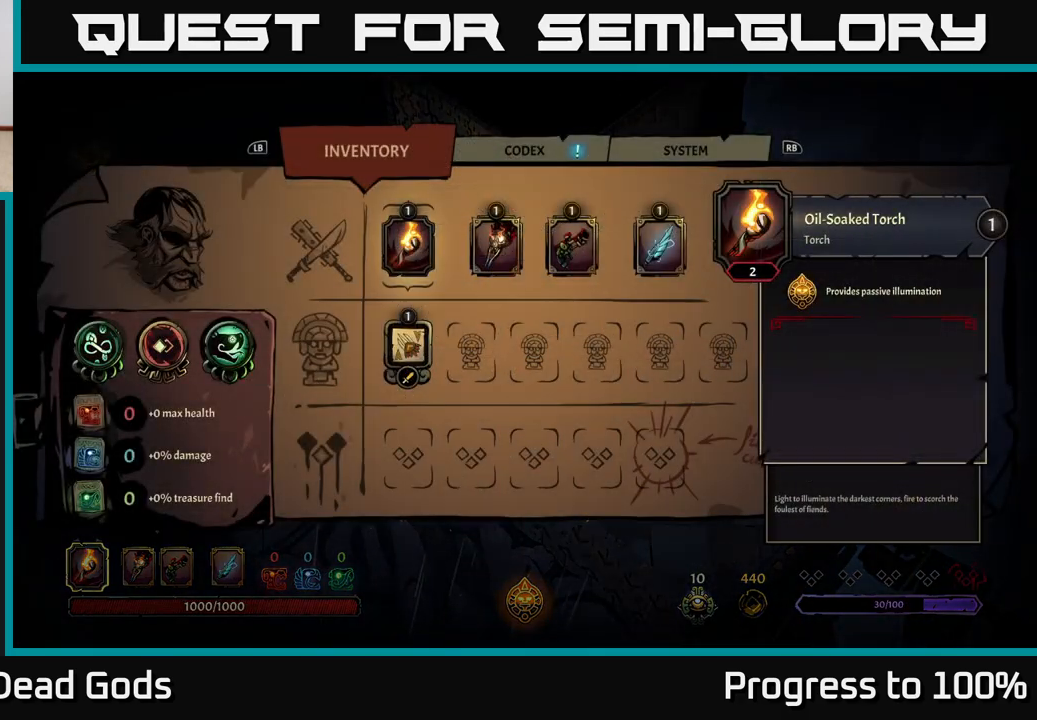
{"buttons": [], "left_stick": "center", "right_stick": "center", "events": []}
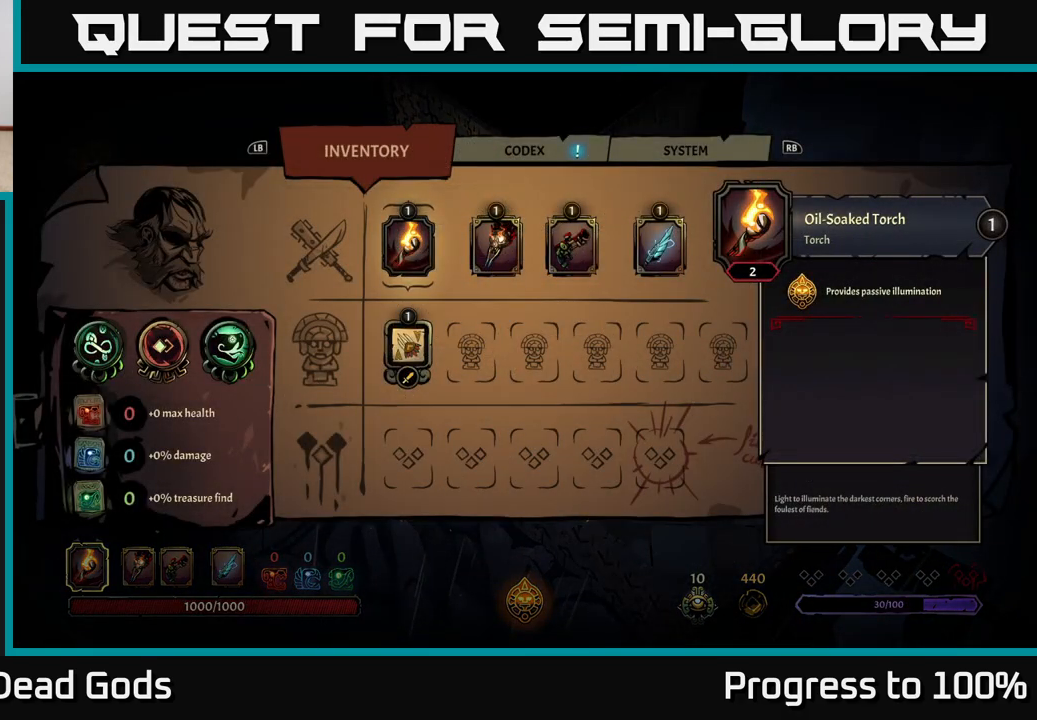
{"buttons": [], "left_stick": "center", "right_stick": "center", "events": [[17, "left_stick", "left"], [167, "left_stick", "center"], [317, "left_stick", "right"], [500, "left_stick", "center"]]}
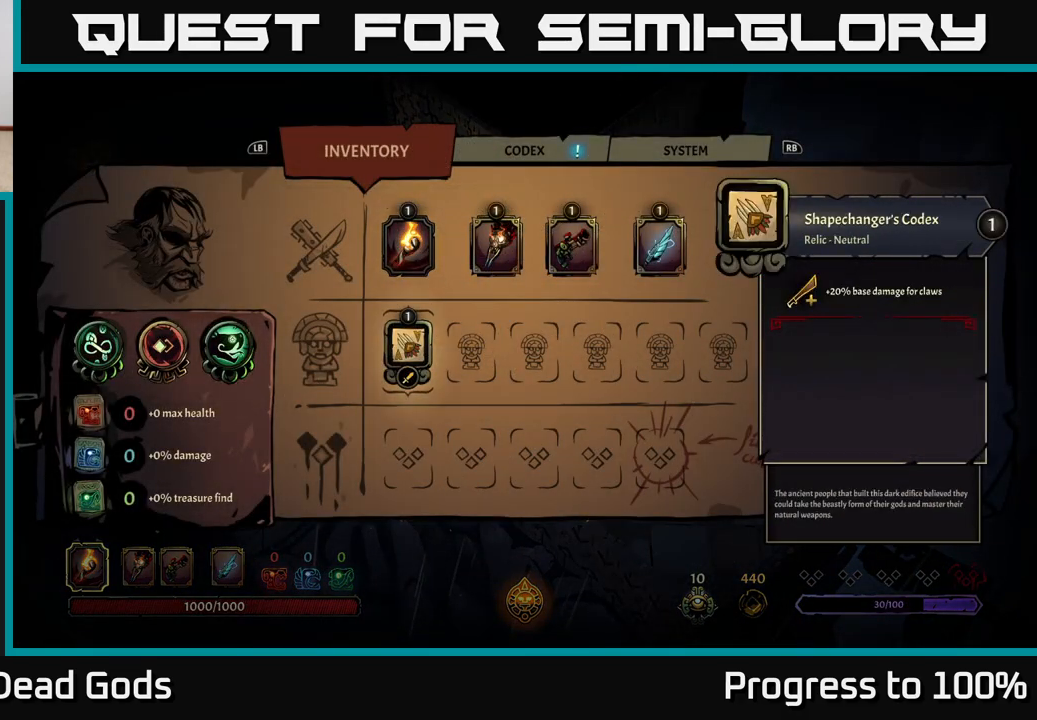
{"buttons": [], "left_stick": "center", "right_stick": "center", "events": [[67, "left_stick", "right"], [233, "left_stick", "center"], [300, "left_stick", "up"], [483, "left_stick", "center"]]}